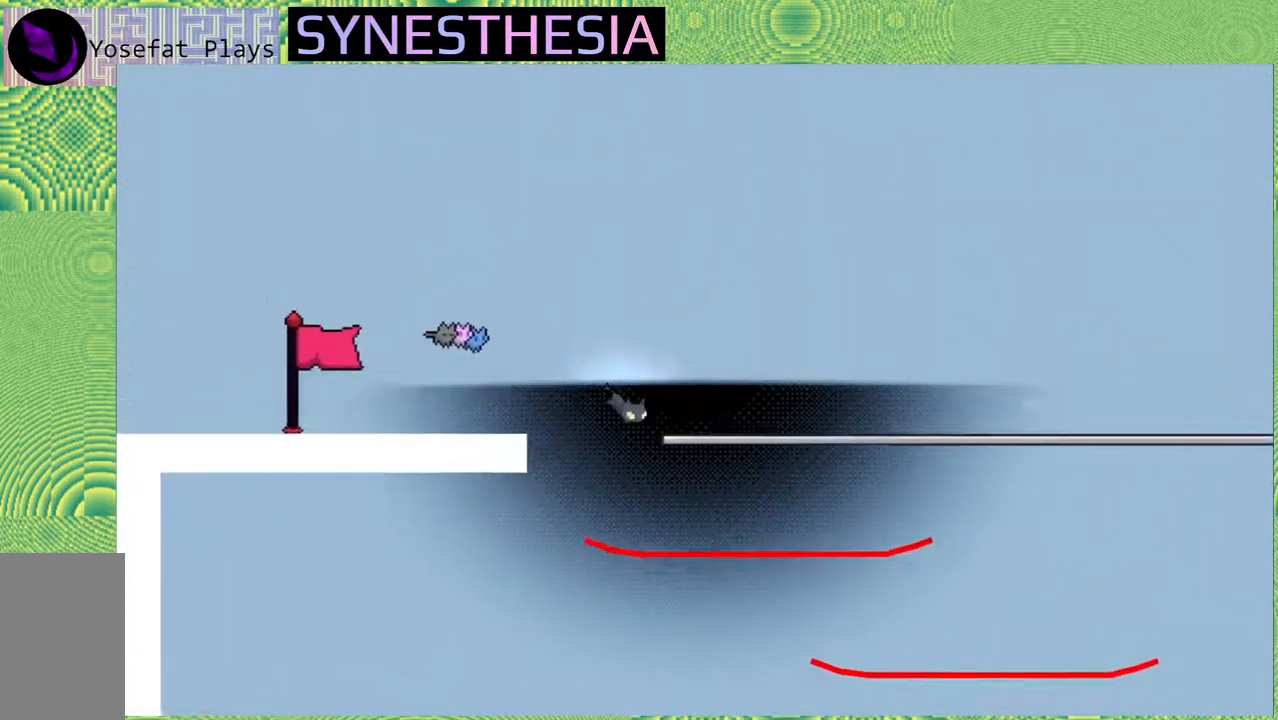
Gameplay with a controller (Nintendo layout); each line is a JSON object with the inputs held at the frame after it. "events" lists button and stick changes between this image and that frame as [ms after this image, input, new state], when the widget could be followed in between. Not read: L3 R3.
{"buttons": ["R2"], "left_stick": "center", "right_stick": "center", "events": [[50, "R2", "down"]]}
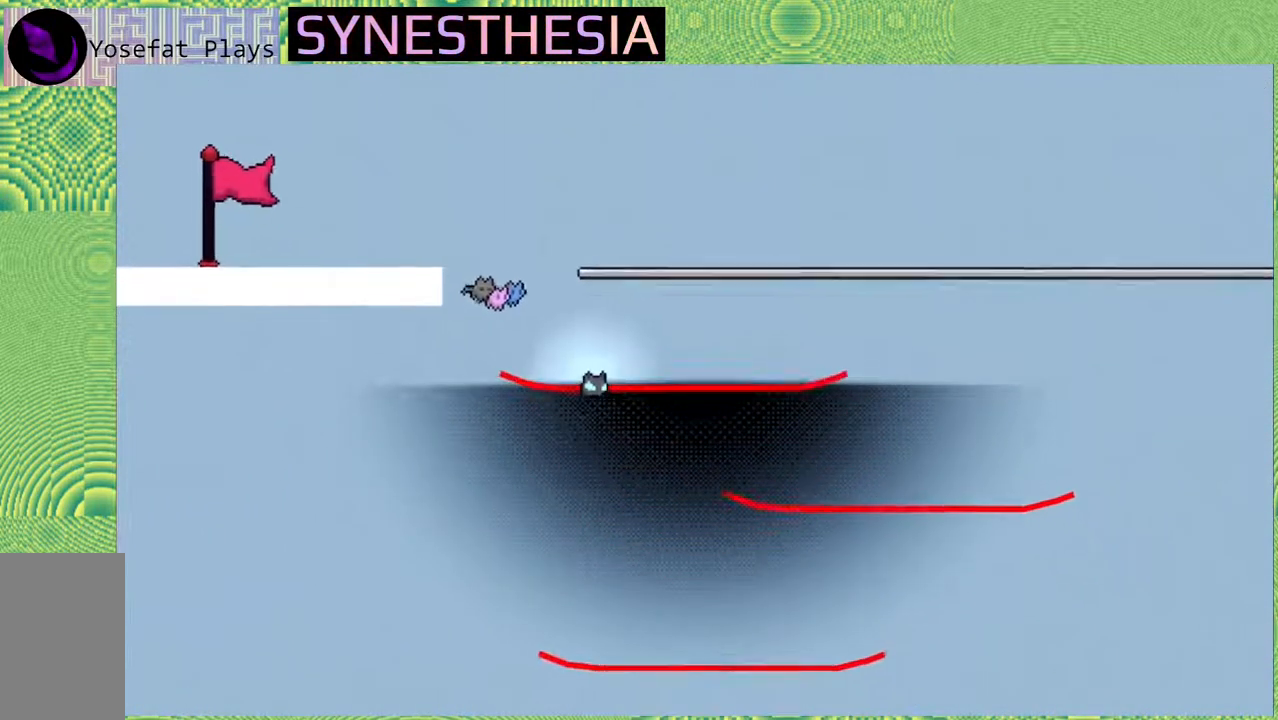
{"buttons": ["R2"], "left_stick": "down-right", "right_stick": "center", "events": [[33, "left_stick", "down-right"]]}
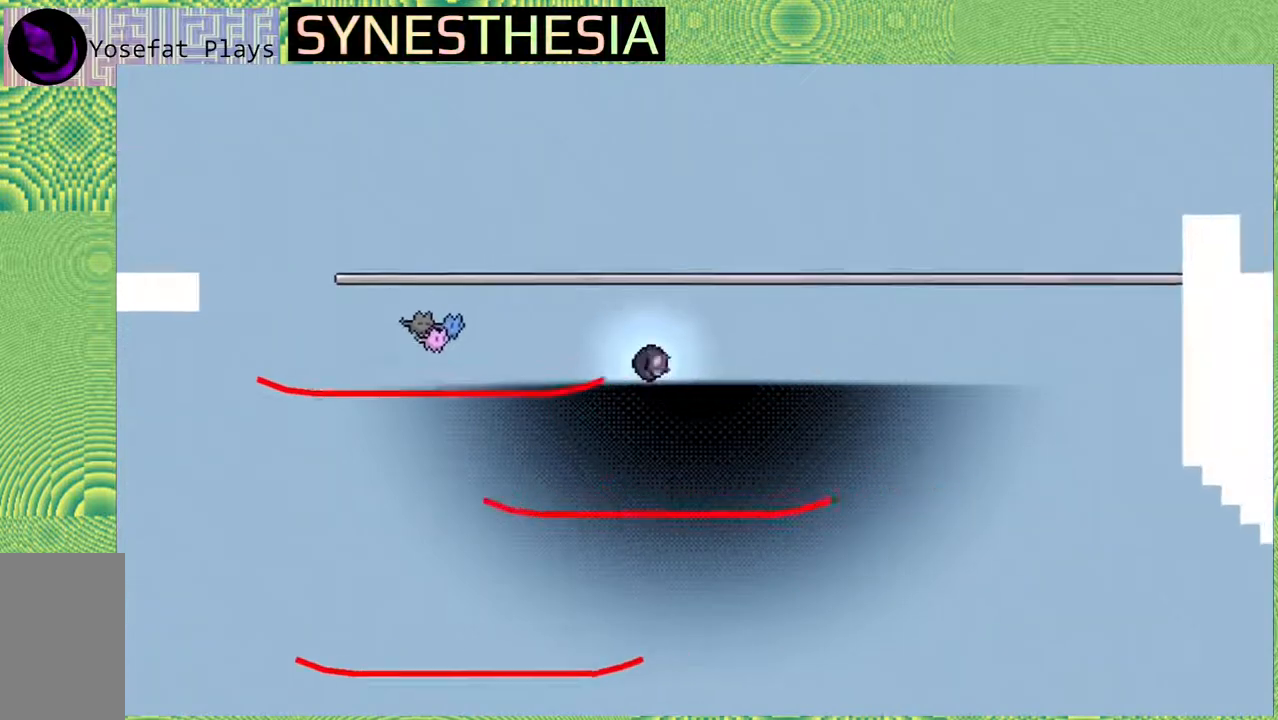
{"buttons": ["R2"], "left_stick": "down-right", "right_stick": "center", "events": []}
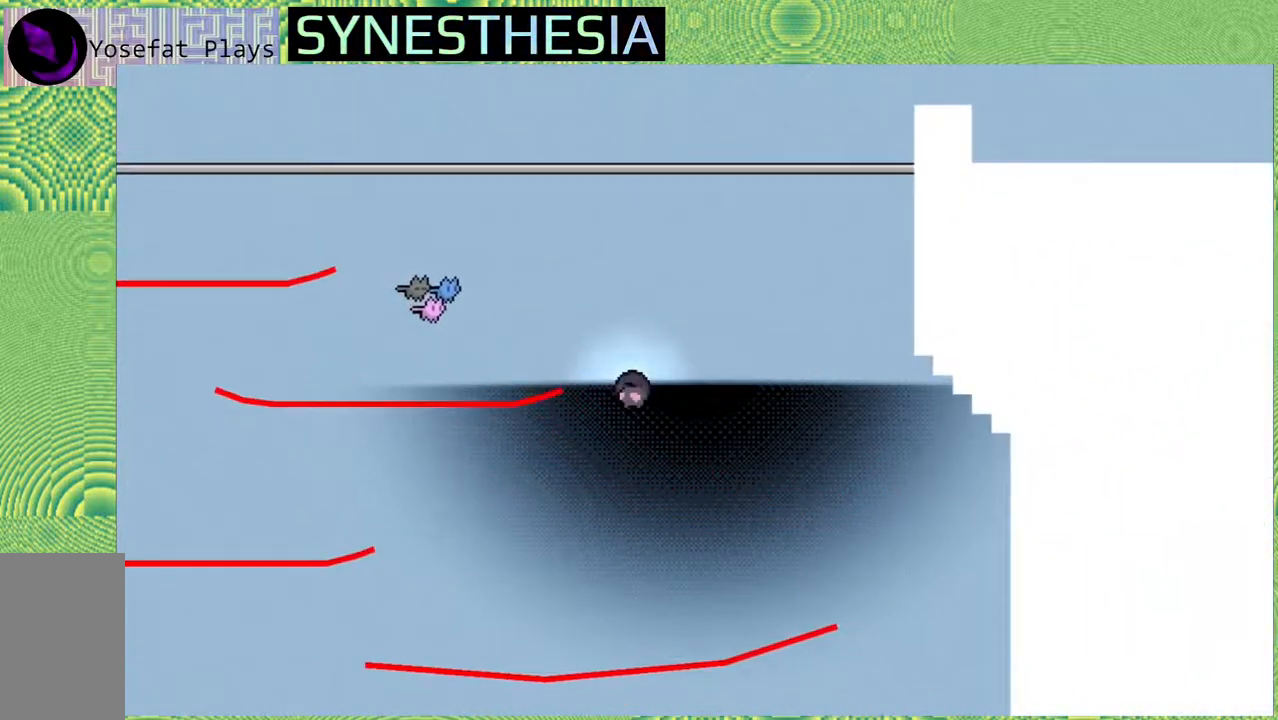
{"buttons": ["R2"], "left_stick": "down-right", "right_stick": "center", "events": [[250, "left_stick", "left"], [483, "left_stick", "down-right"]]}
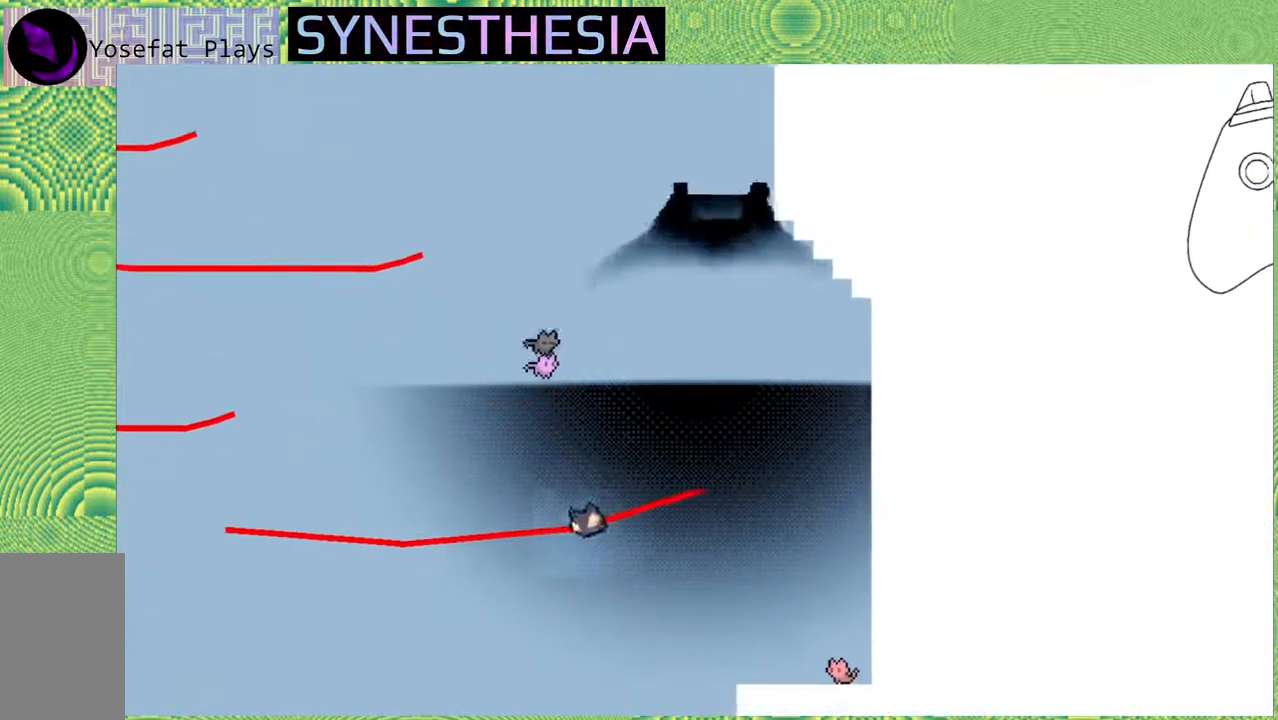
{"buttons": ["R2"], "left_stick": "down-right", "right_stick": "center", "events": []}
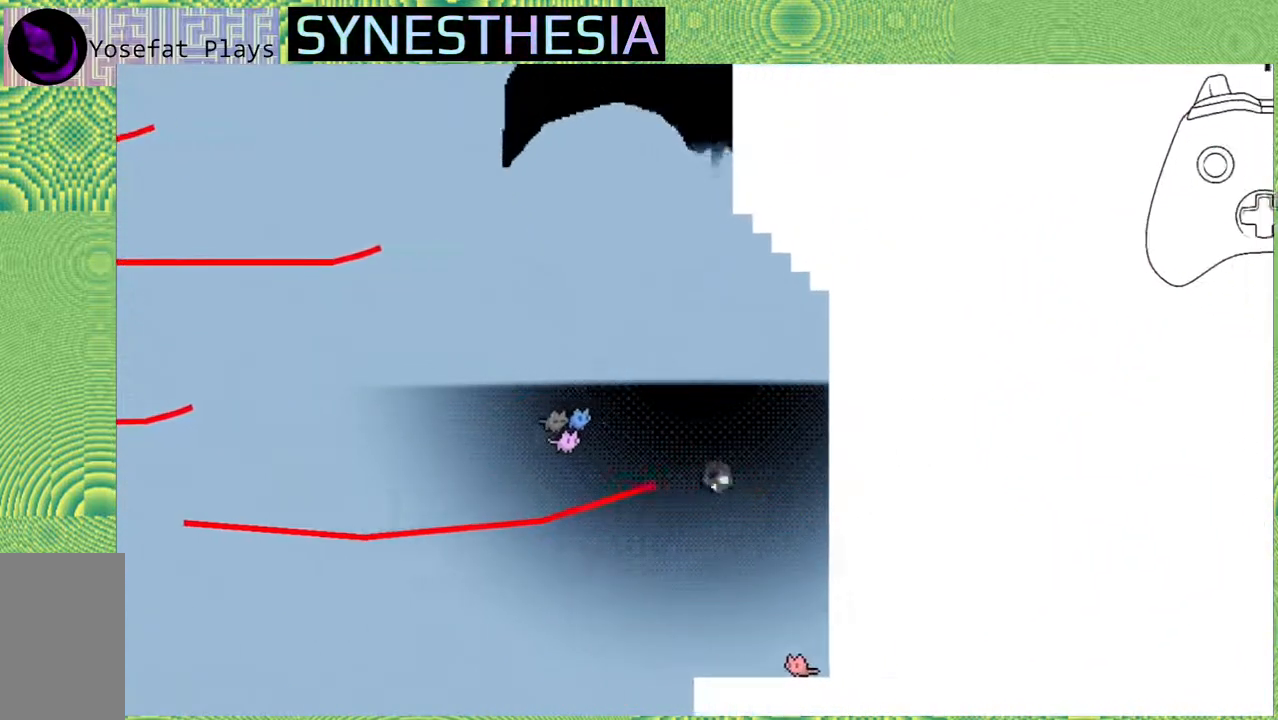
{"buttons": [], "left_stick": "center", "right_stick": "center", "events": [[133, "left_stick", "center"], [450, "R2", "up"]]}
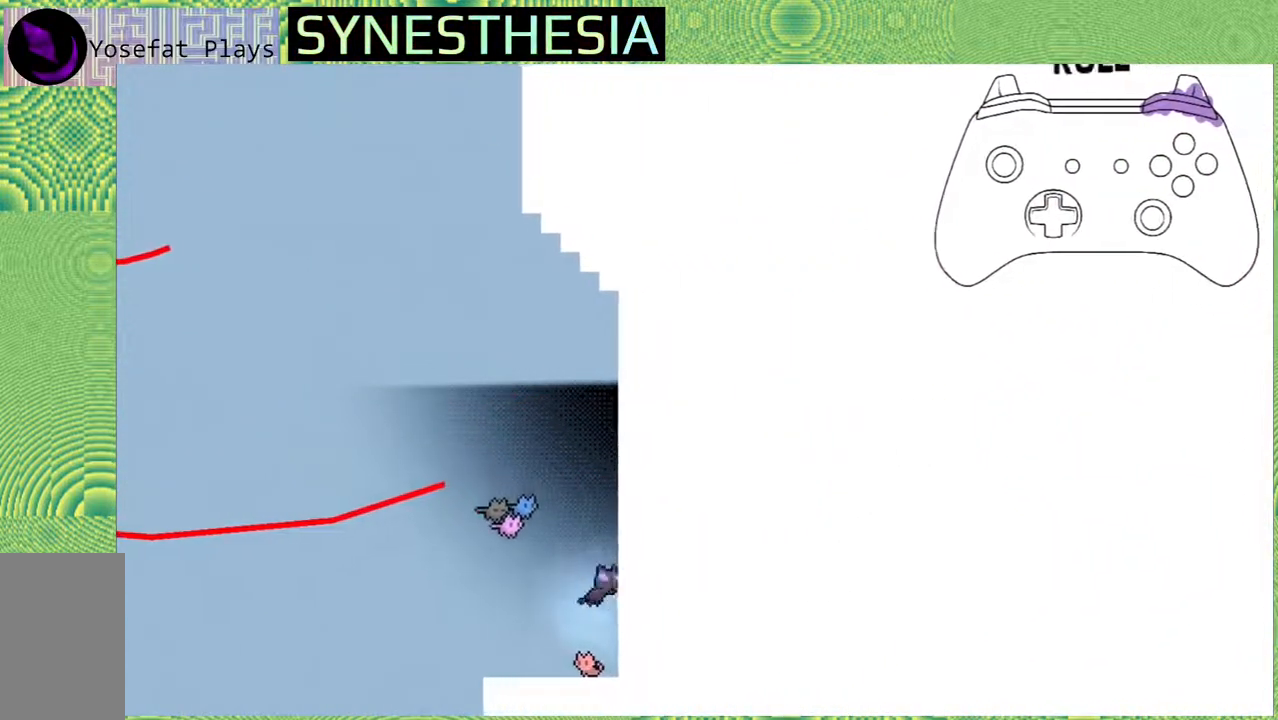
{"buttons": [], "left_stick": "center", "right_stick": "center", "events": []}
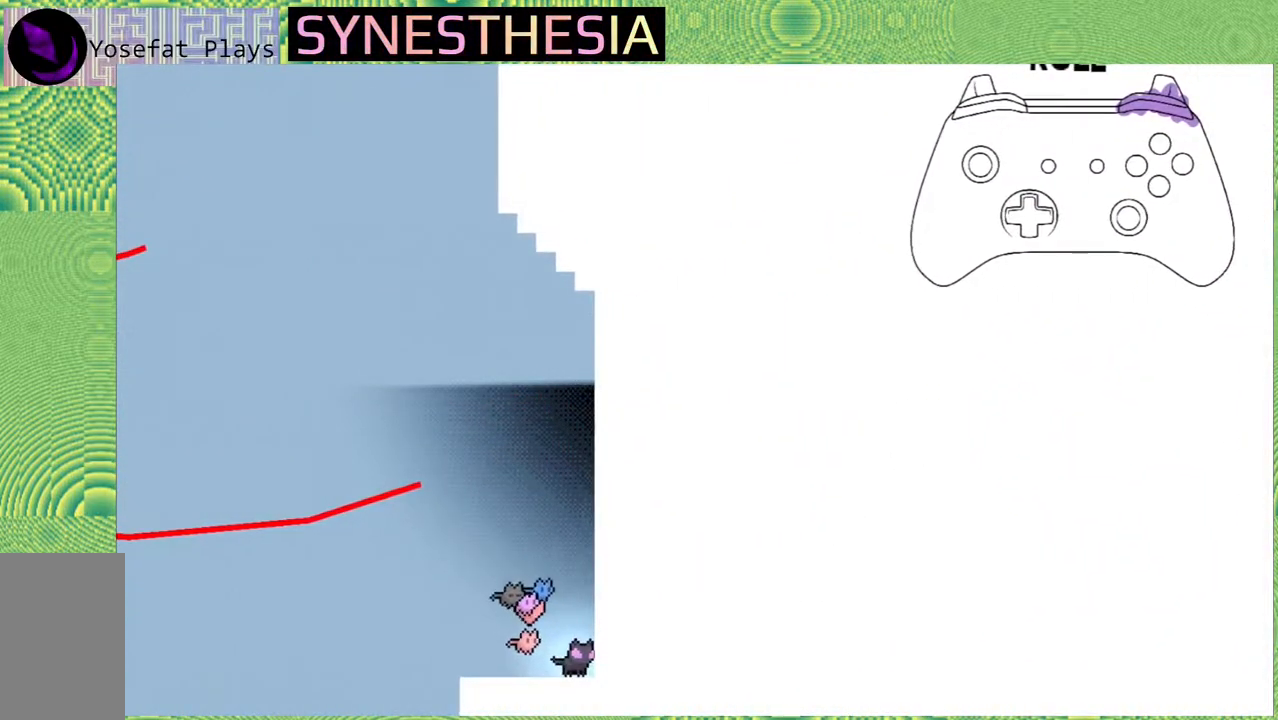
{"buttons": ["B"], "left_stick": "right", "right_stick": "center", "events": [[150, "B", "down"], [450, "left_stick", "right"]]}
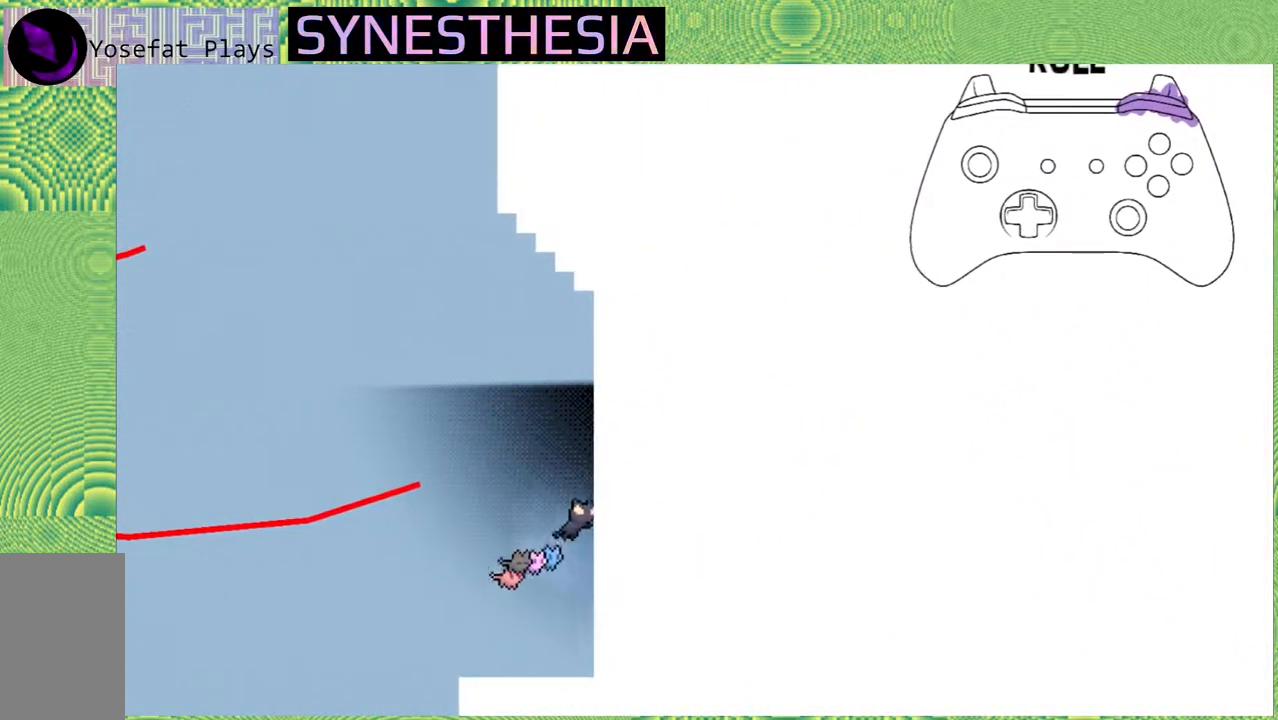
{"buttons": ["B", "R2"], "left_stick": "left", "right_stick": "center", "events": [[117, "B", "up"], [117, "R2", "down"], [333, "B", "down"], [350, "left_stick", "left"]]}
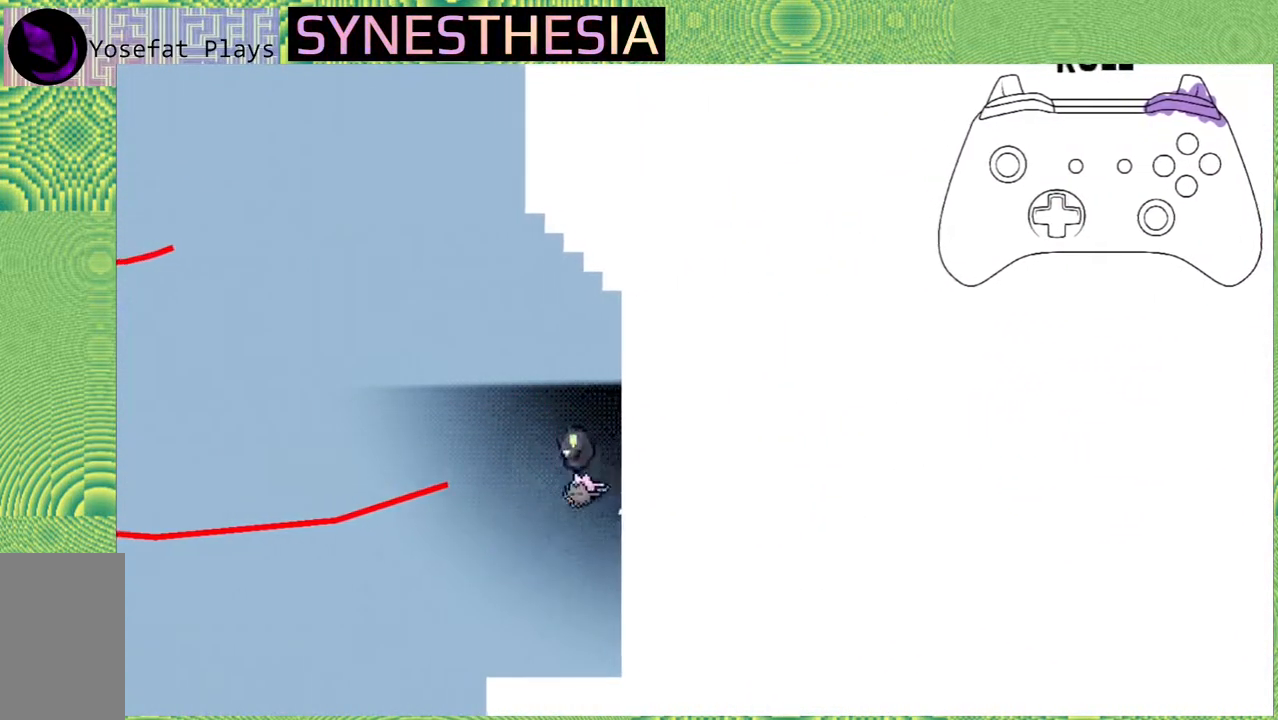
{"buttons": ["R2"], "left_stick": "center", "right_stick": "center", "events": [[100, "B", "up"], [300, "left_stick", "center"]]}
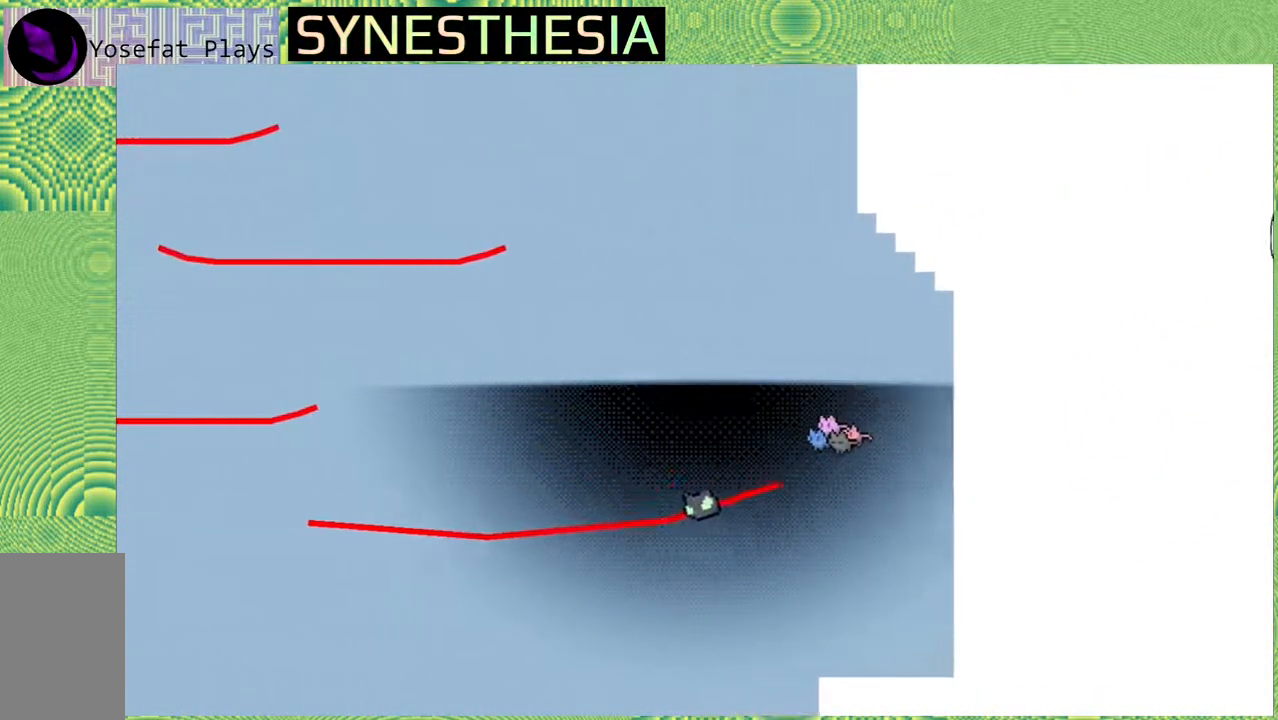
{"buttons": ["R2"], "left_stick": "left", "right_stick": "center", "events": [[433, "left_stick", "left"]]}
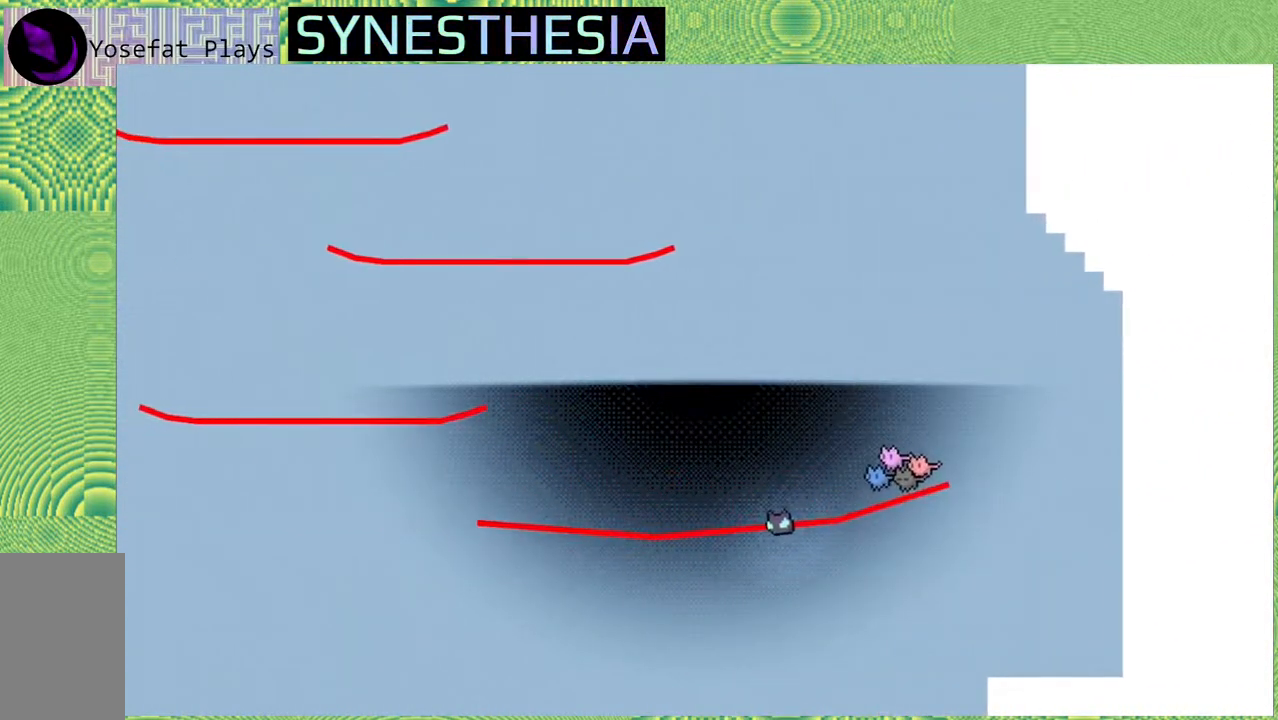
{"buttons": ["B", "R2"], "left_stick": "center", "right_stick": "center", "events": [[67, "left_stick", "center"], [383, "B", "down"]]}
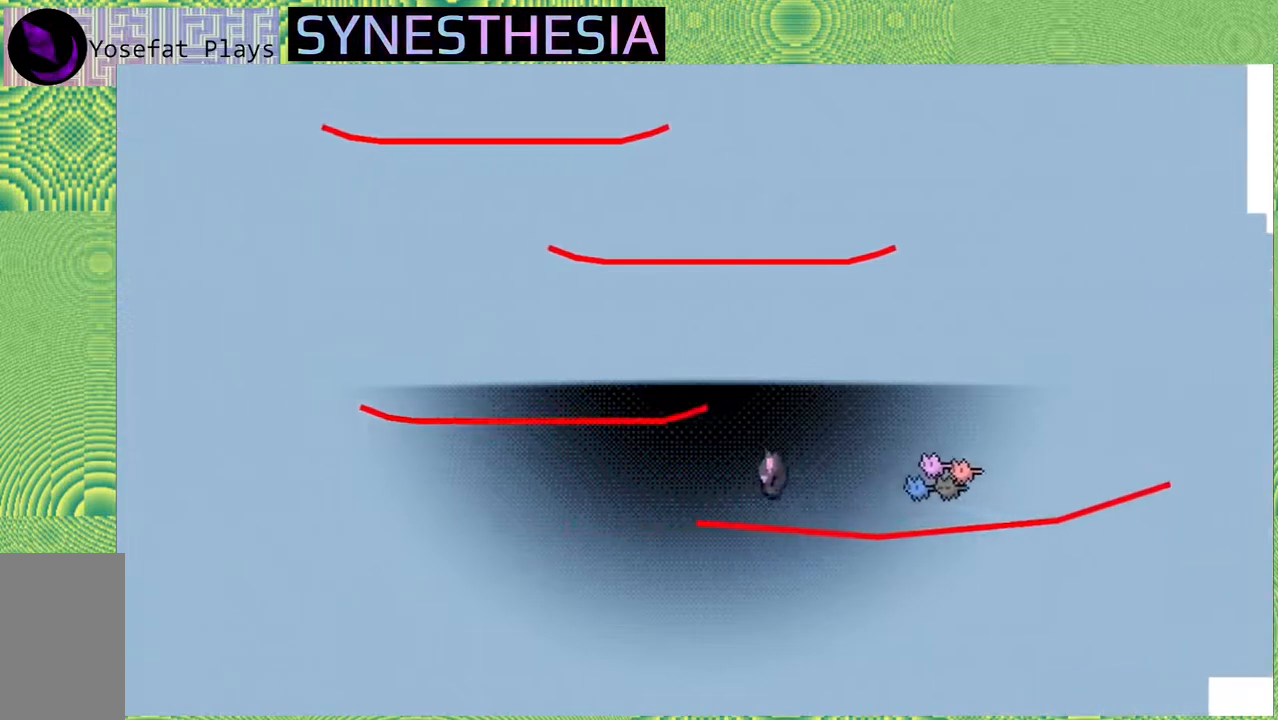
{"buttons": ["R2"], "left_stick": "center", "right_stick": "center", "events": [[150, "left_stick", "left"], [367, "B", "up"], [367, "left_stick", "center"]]}
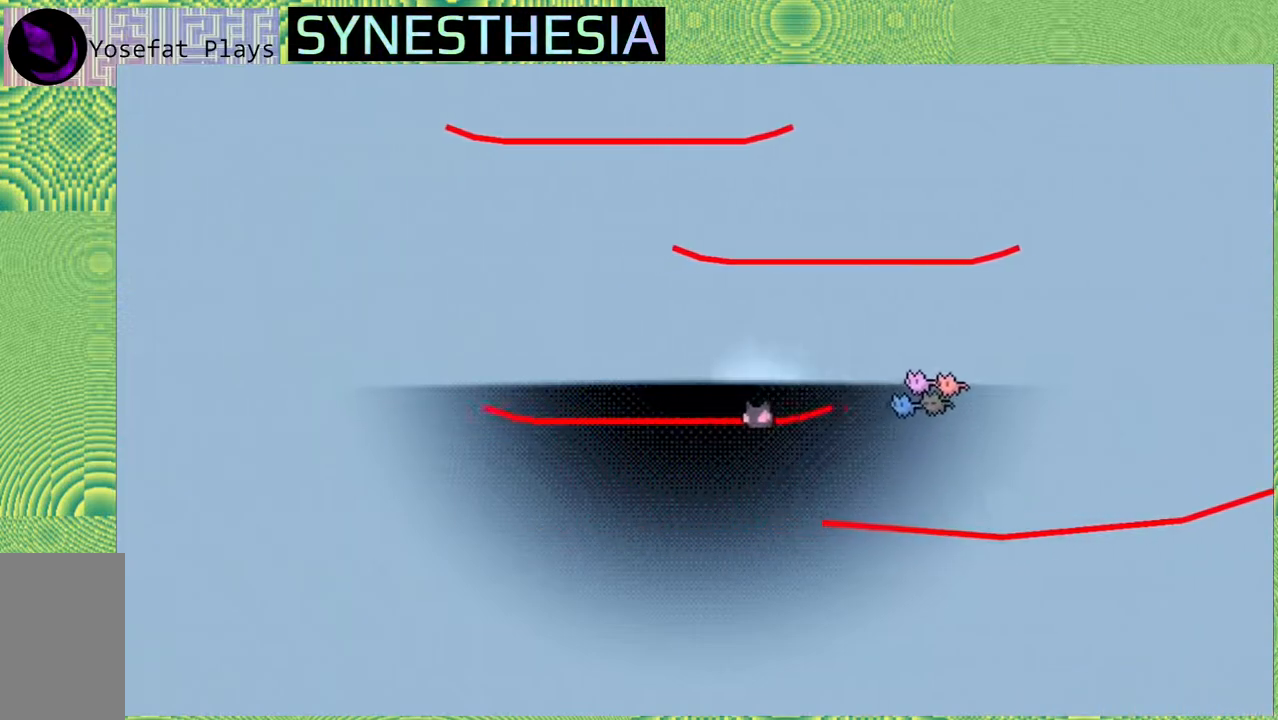
{"buttons": ["B", "R2"], "left_stick": "right", "right_stick": "center", "events": [[350, "B", "down"], [383, "left_stick", "right"]]}
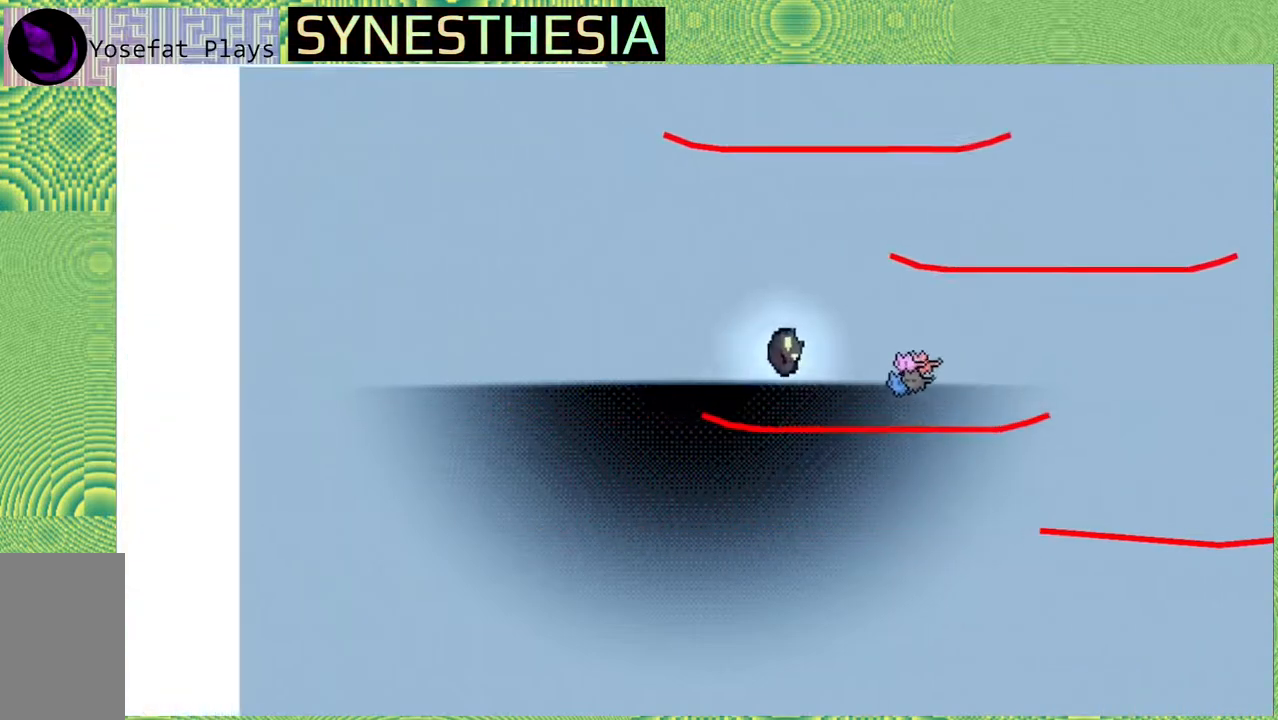
{"buttons": ["R2"], "left_stick": "center", "right_stick": "center", "events": [[83, "B", "up"], [83, "left_stick", "center"]]}
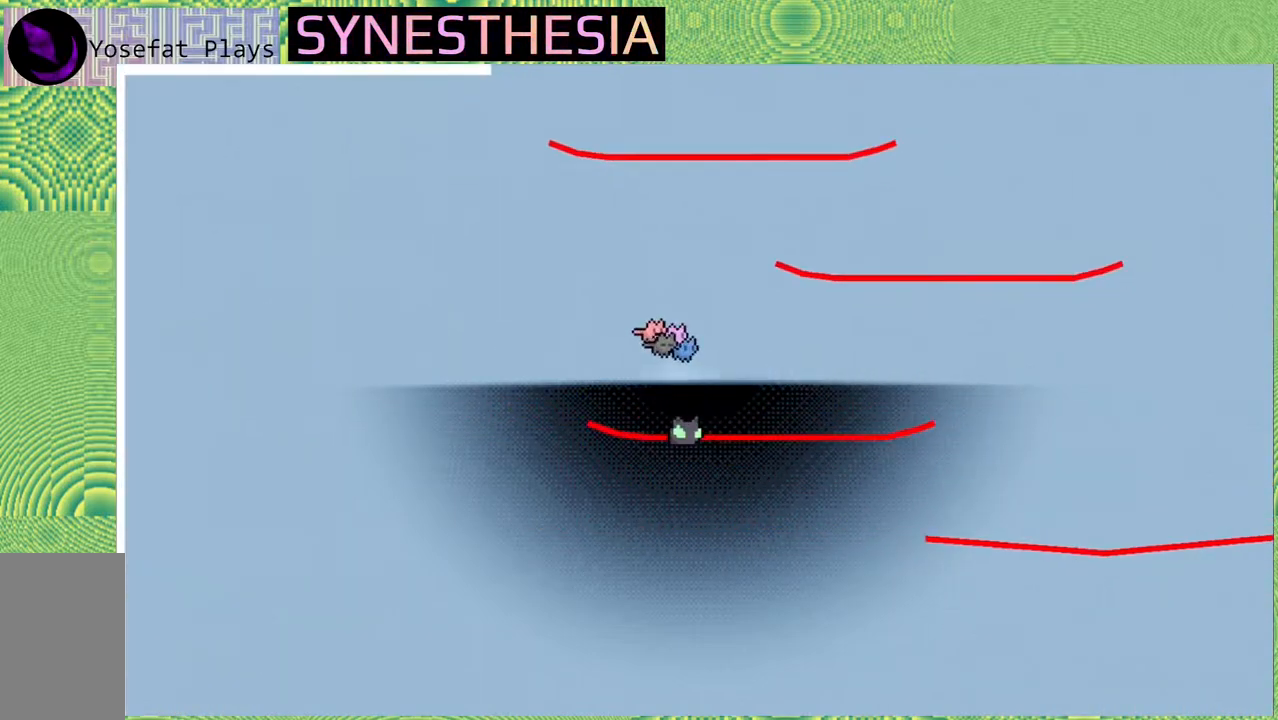
{"buttons": ["R2"], "left_stick": "down-right", "right_stick": "center", "events": [[433, "left_stick", "down-right"]]}
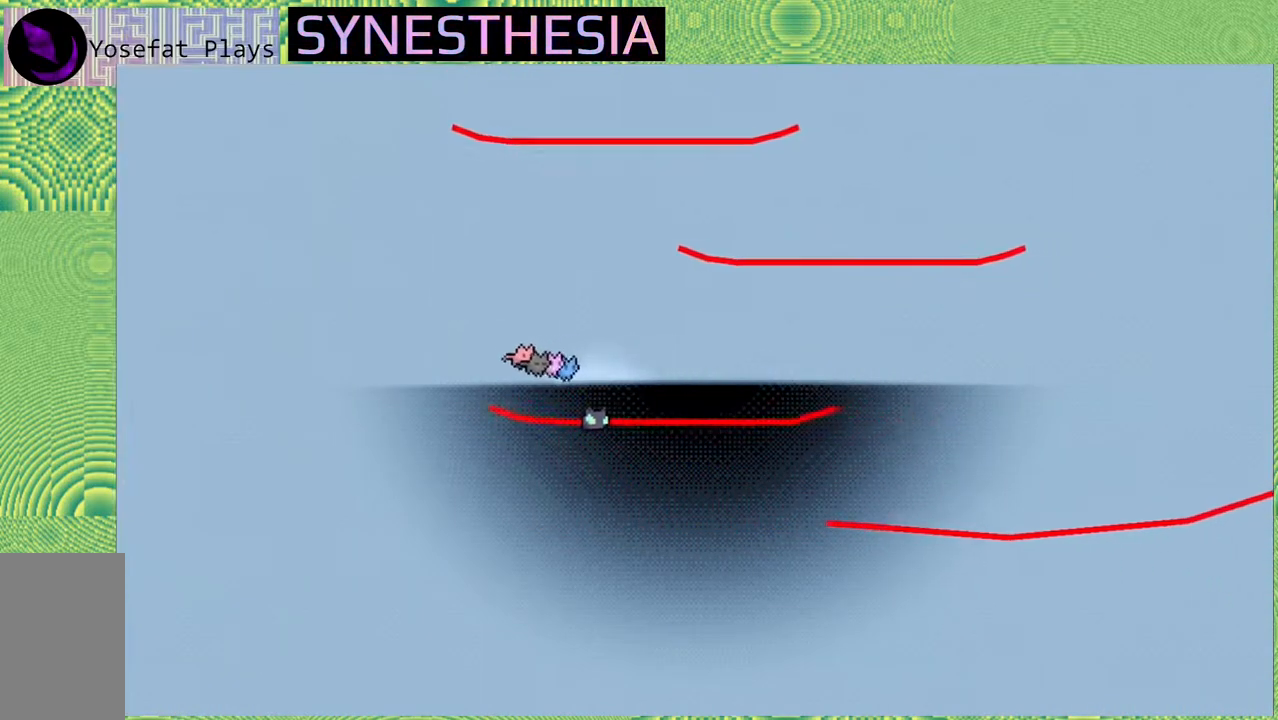
{"buttons": ["B", "R2"], "left_stick": "center", "right_stick": "center", "events": [[33, "left_stick", "center"], [450, "B", "down"]]}
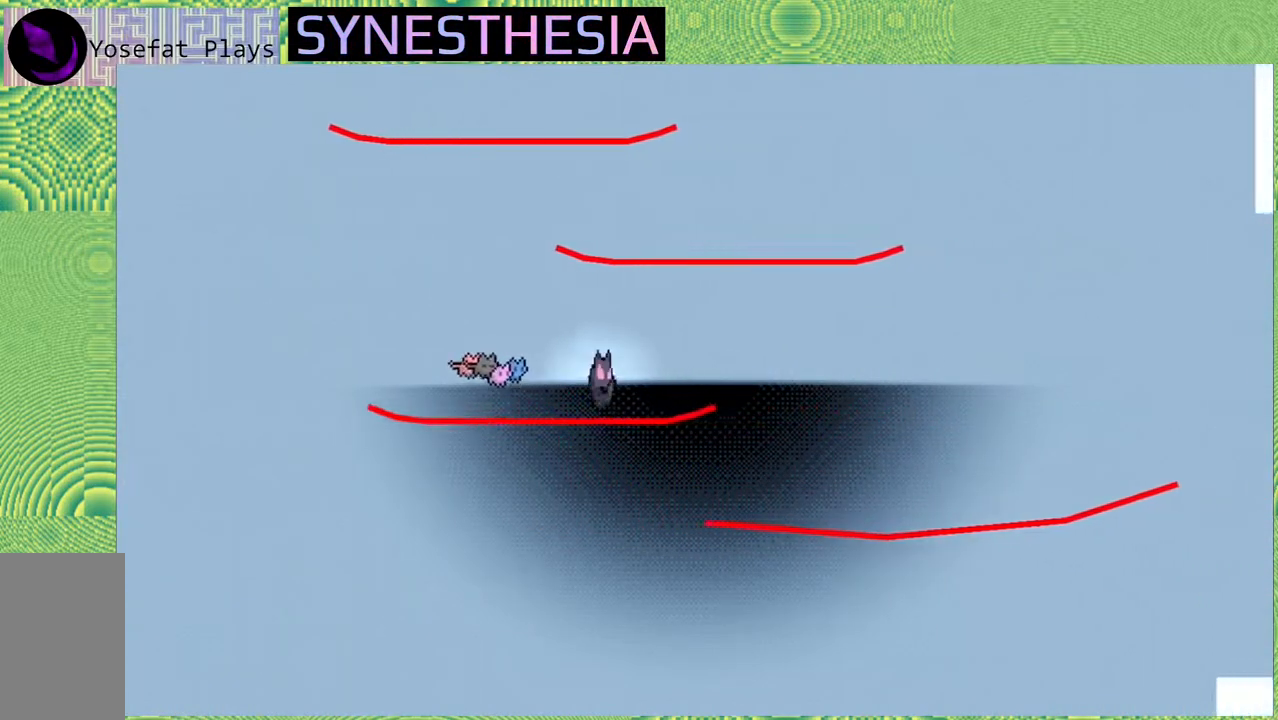
{"buttons": ["R2"], "left_stick": "center", "right_stick": "center", "events": [[467, "B", "up"]]}
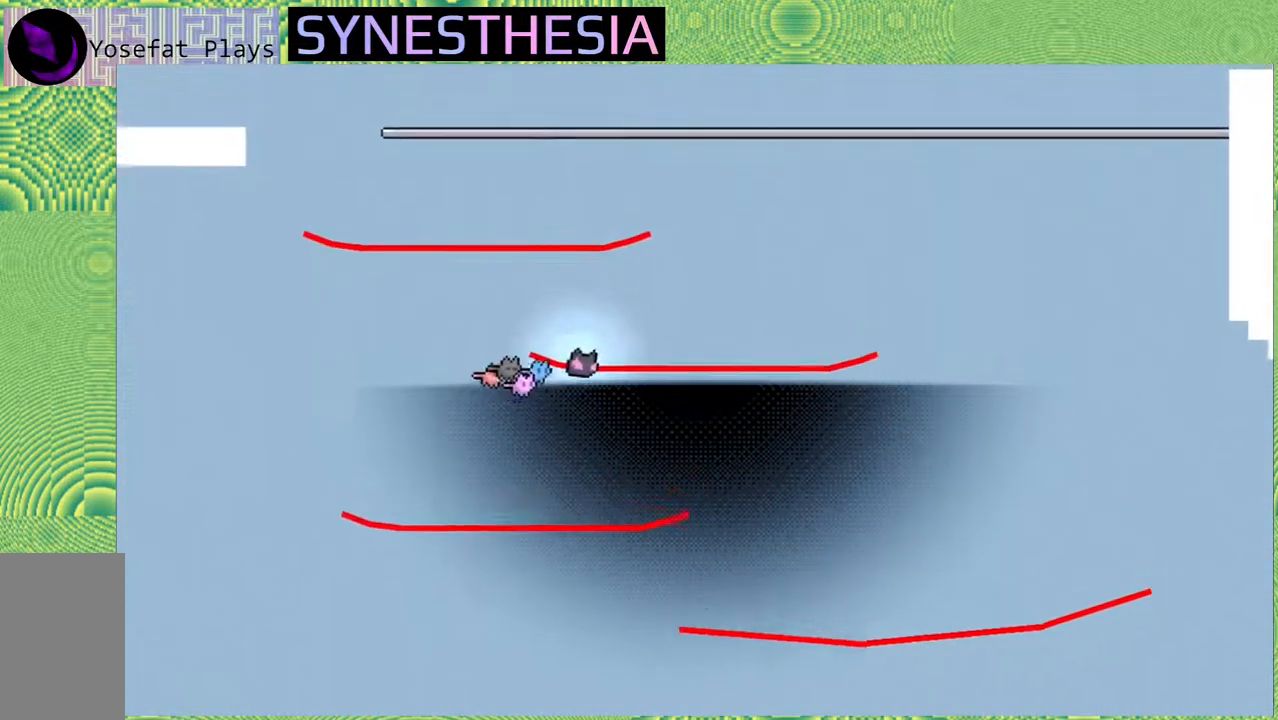
{"buttons": ["B", "R2"], "left_stick": "center", "right_stick": "center", "events": [[200, "B", "down"]]}
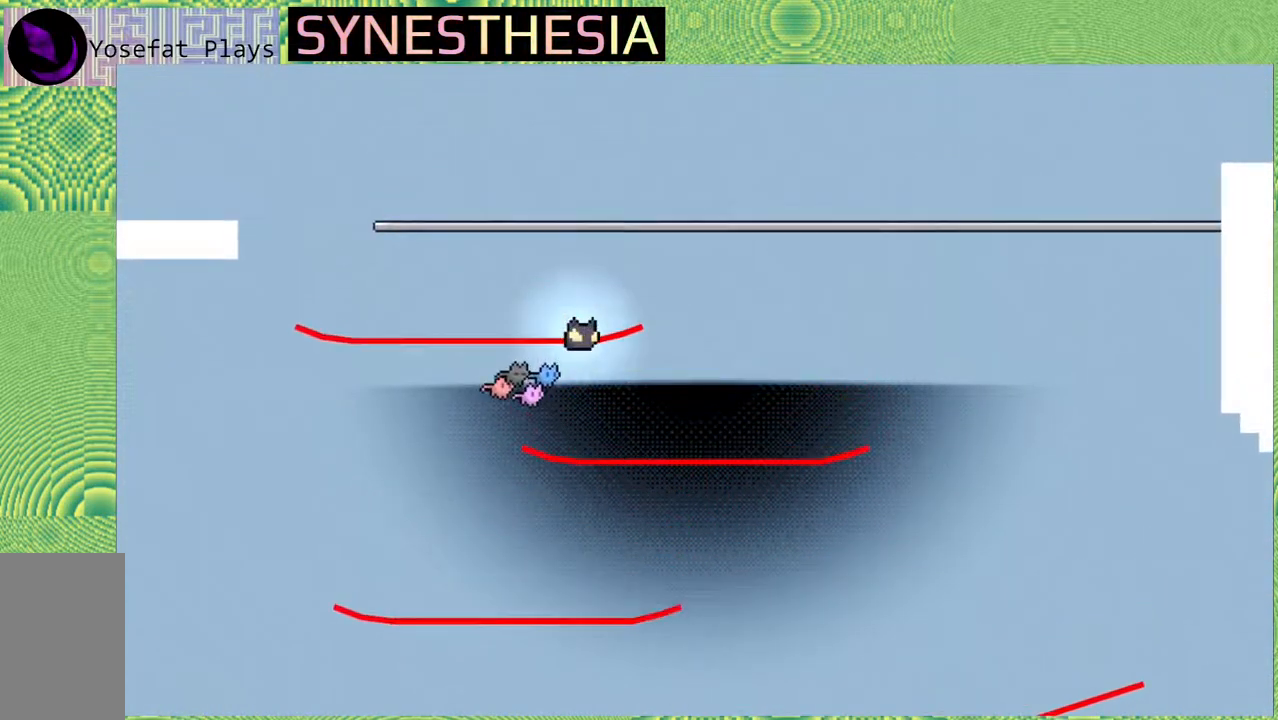
{"buttons": ["B", "R2"], "left_stick": "center", "right_stick": "center", "events": [[117, "B", "up"], [317, "B", "down"]]}
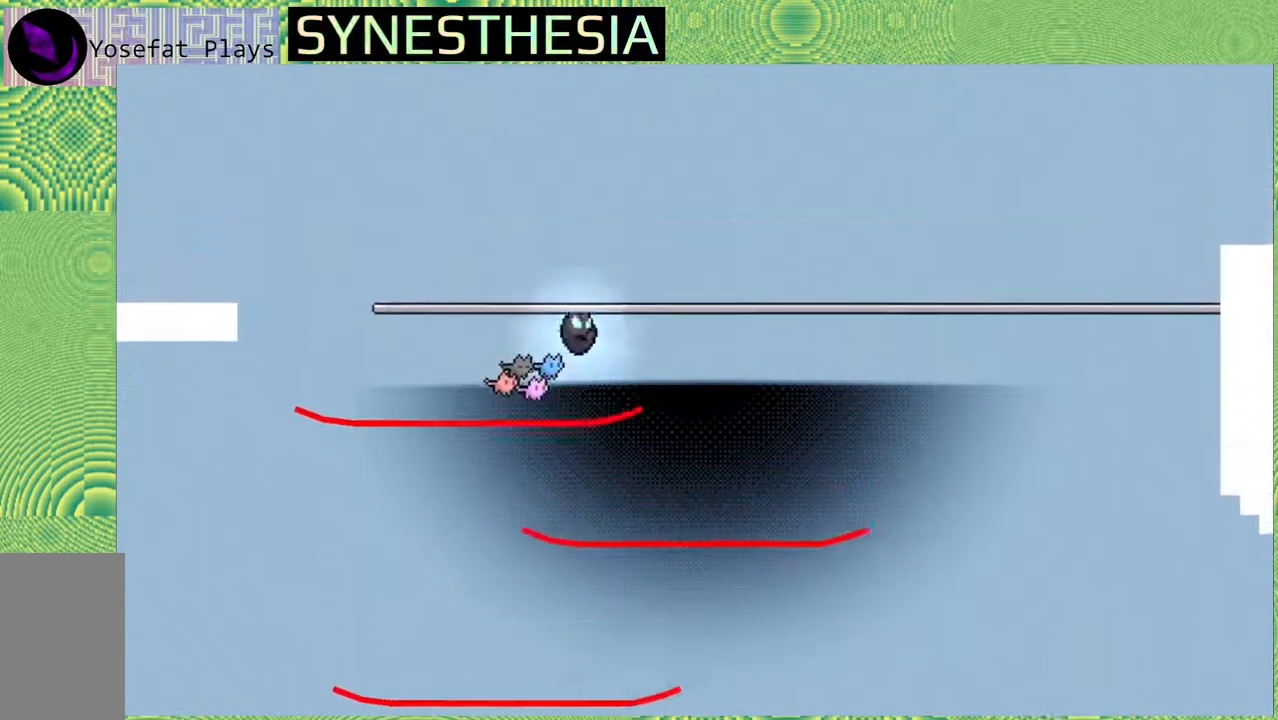
{"buttons": ["B", "R2"], "left_stick": "up", "right_stick": "center", "events": [[433, "left_stick", "up"]]}
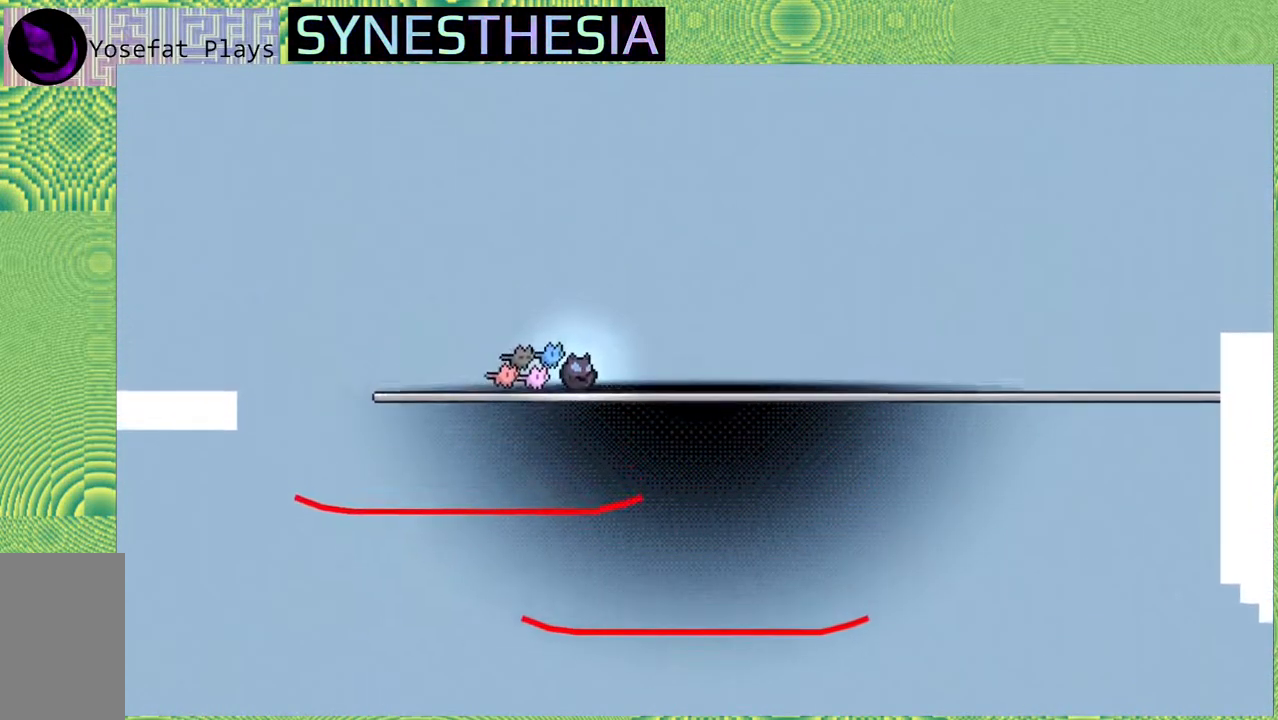
{"buttons": [], "left_stick": "up", "right_stick": "center", "events": [[17, "Y", "down"], [300, "Y", "up"], [367, "B", "up"], [400, "R2", "up"]]}
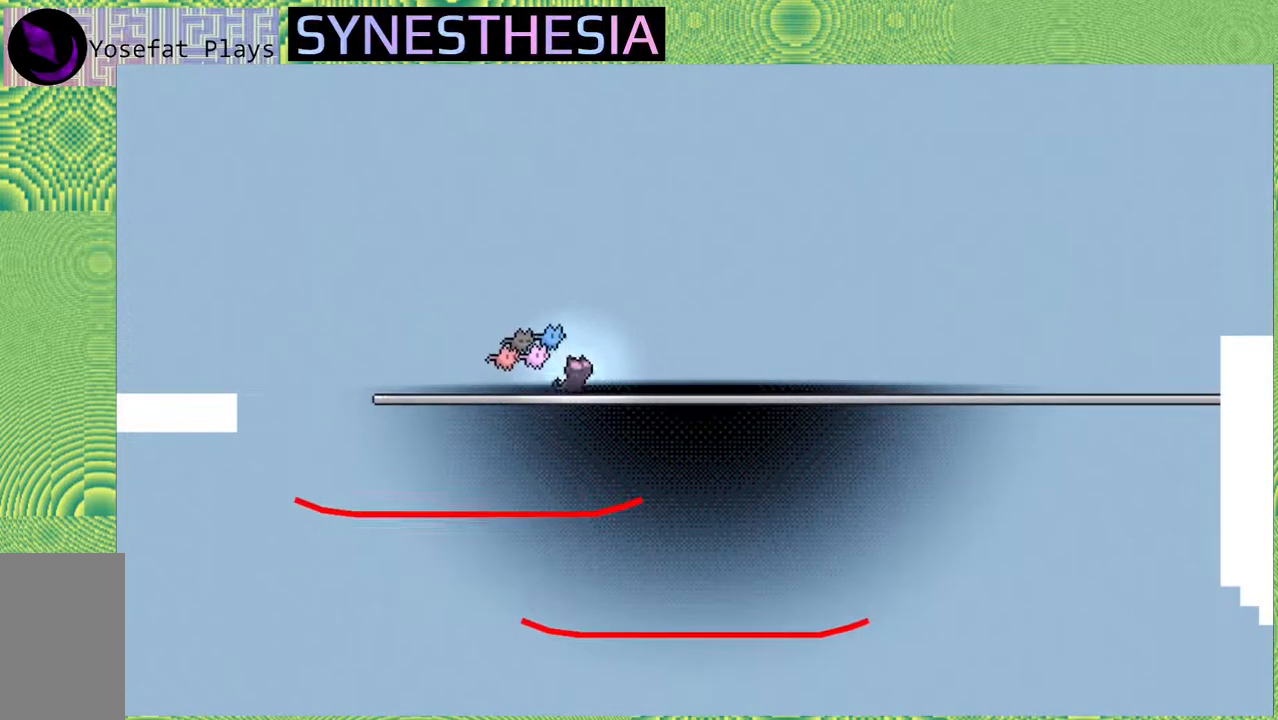
{"buttons": [], "left_stick": "right", "right_stick": "center", "events": [[250, "left_stick", "center"], [450, "left_stick", "right"]]}
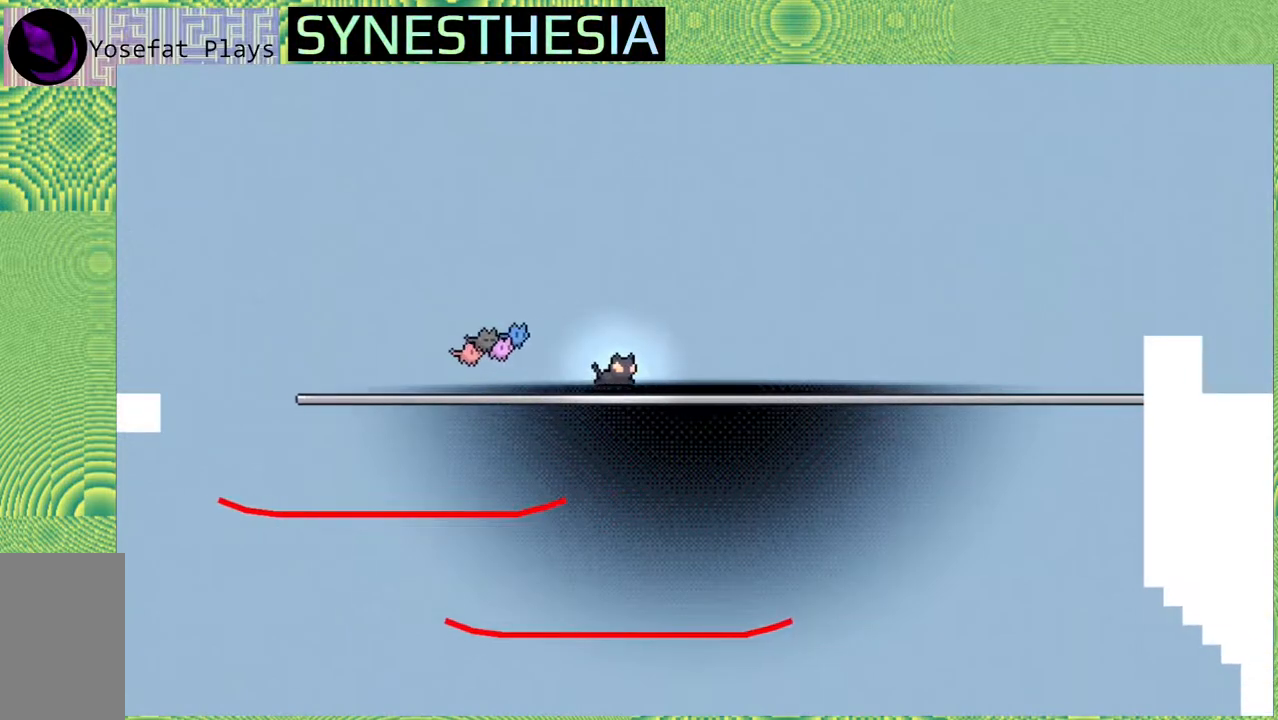
{"buttons": [], "left_stick": "right", "right_stick": "center", "events": []}
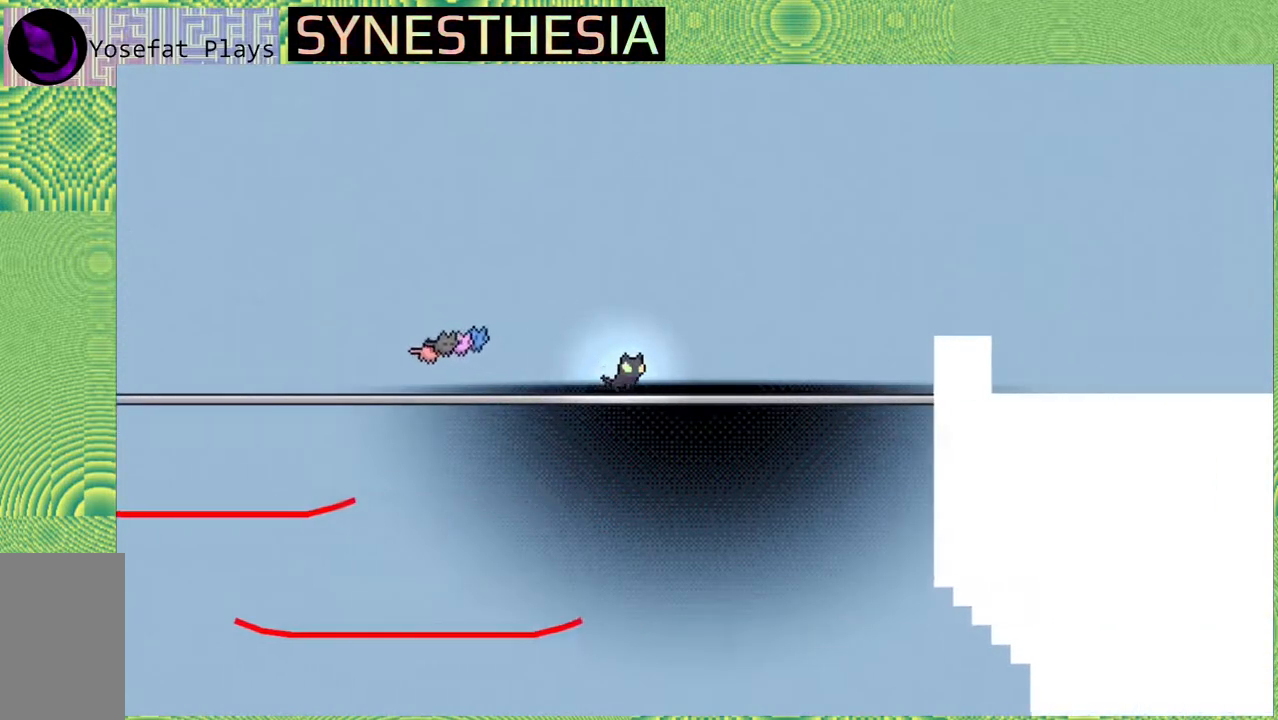
{"buttons": ["B"], "left_stick": "right", "right_stick": "center", "events": [[433, "B", "down"]]}